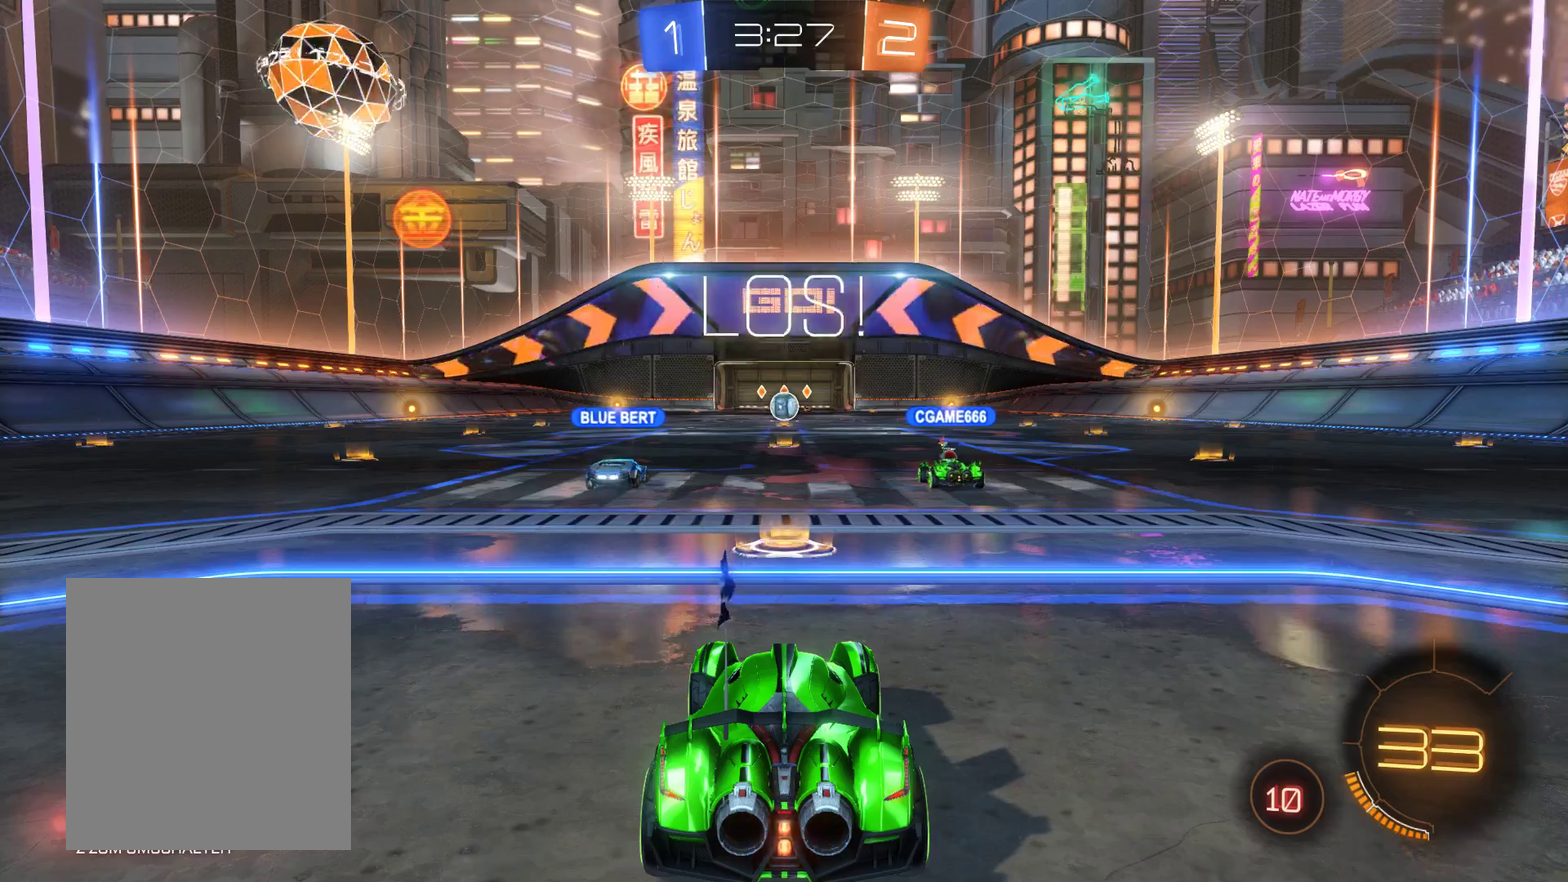
Gameplay with a controller (Xbox layout); each line is a JSON object with the inputs held at the frame after it. "events" lists button and stick changes between this image and that frame as [ms after this image, input, new state], when the widget could be followed in between.
{"buttons": ["R2"], "left_stick": "center", "right_stick": "center", "events": [[133, "R2", "down"]]}
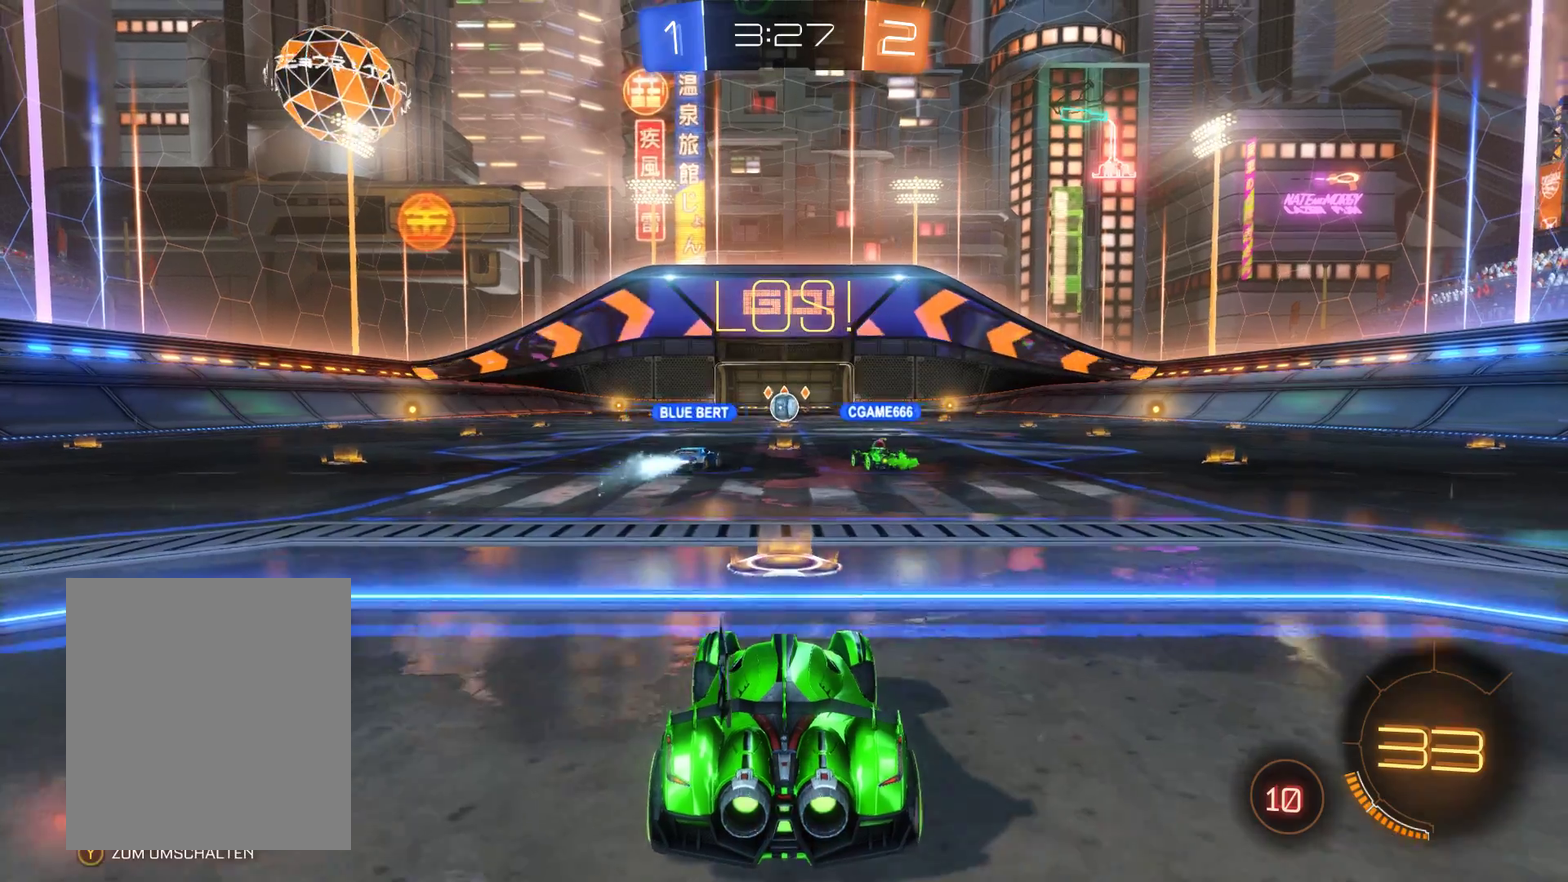
{"buttons": ["R1"], "left_stick": "center", "right_stick": "center", "events": [[233, "R2", "up"], [467, "R1", "down"]]}
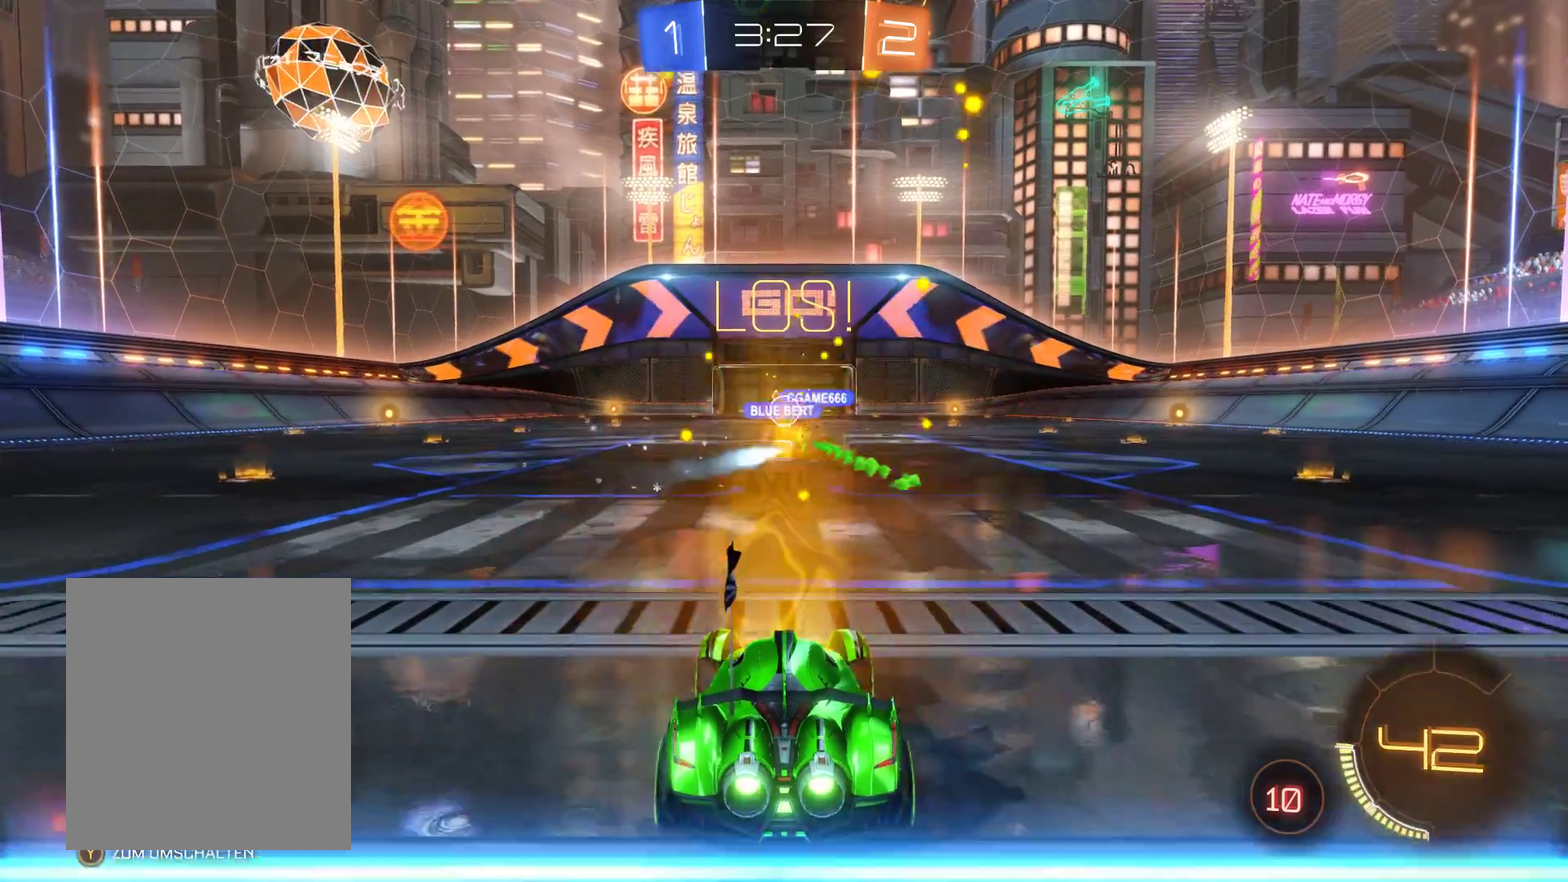
{"buttons": ["R1"], "left_stick": "center", "right_stick": "center", "events": []}
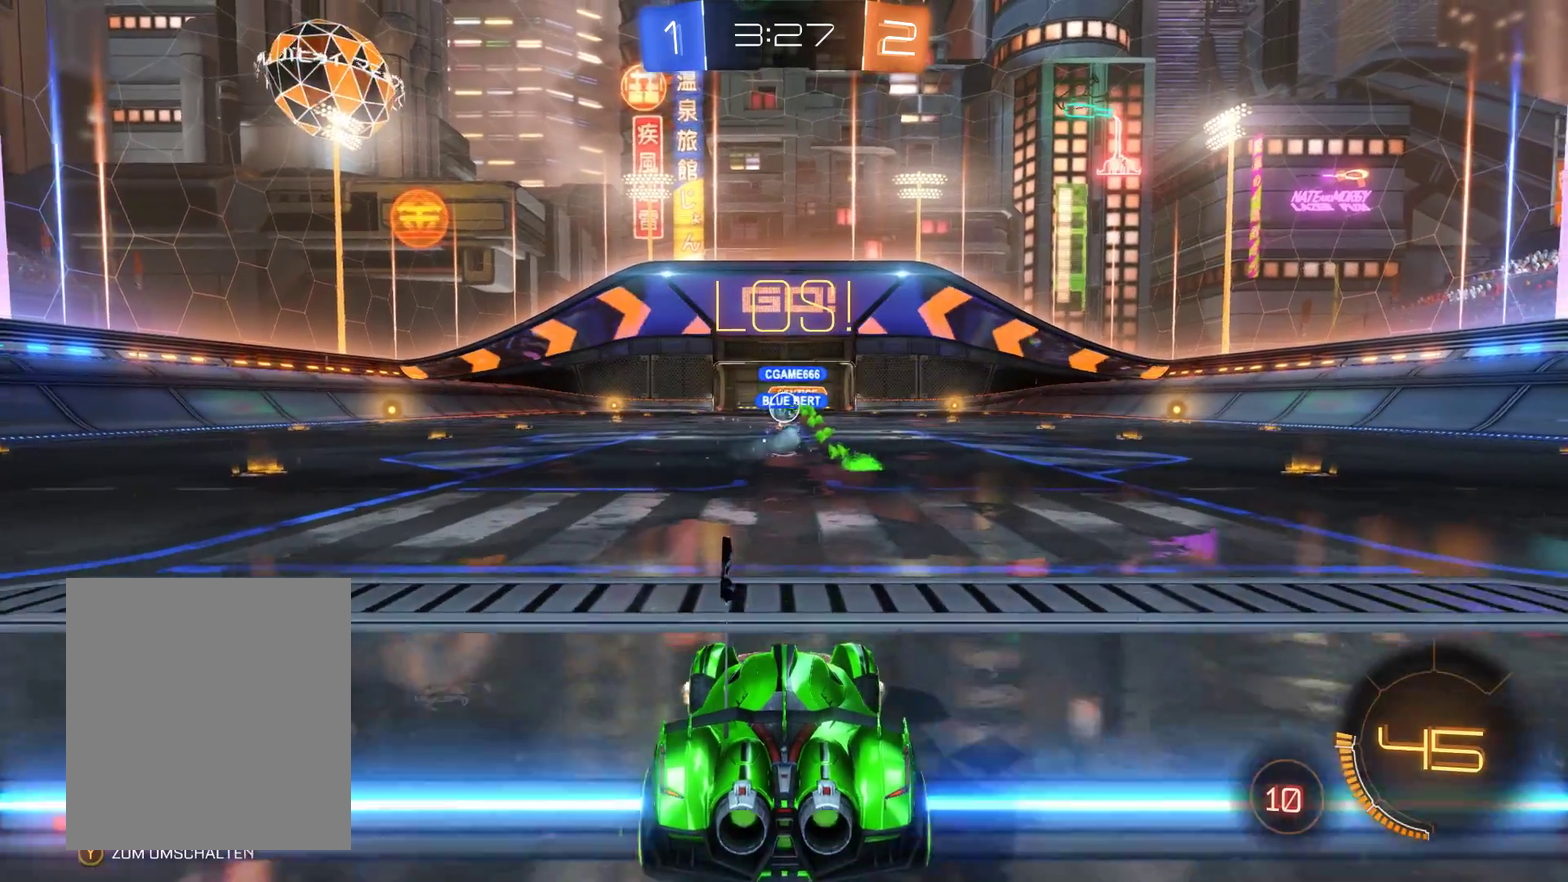
{"buttons": ["R1"], "left_stick": "center", "right_stick": "center", "events": []}
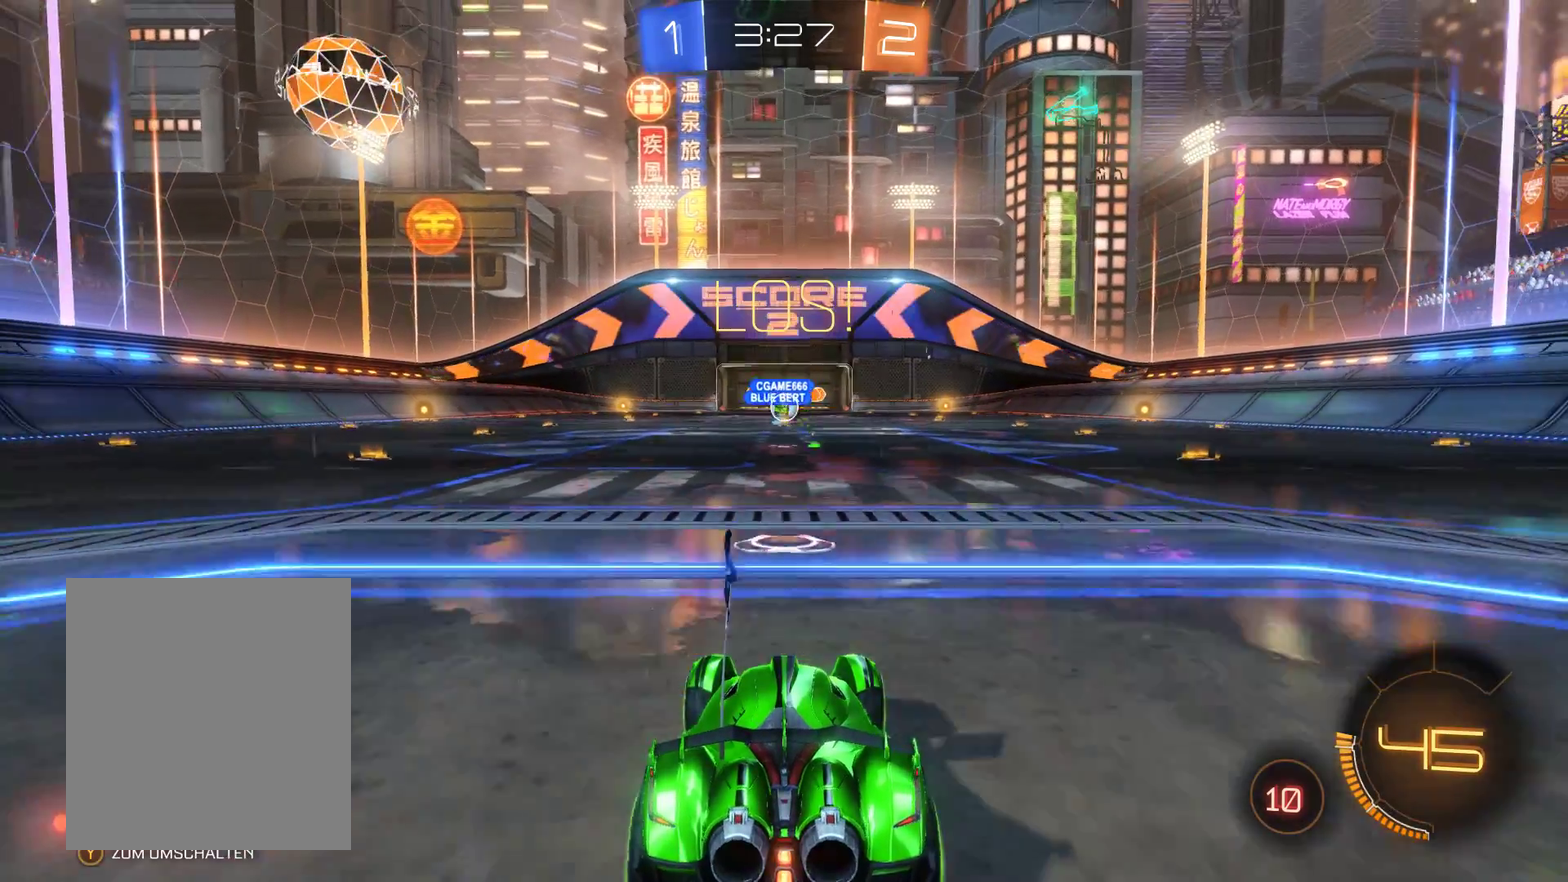
{"buttons": [], "left_stick": "center", "right_stick": "center", "events": [[100, "R1", "up"]]}
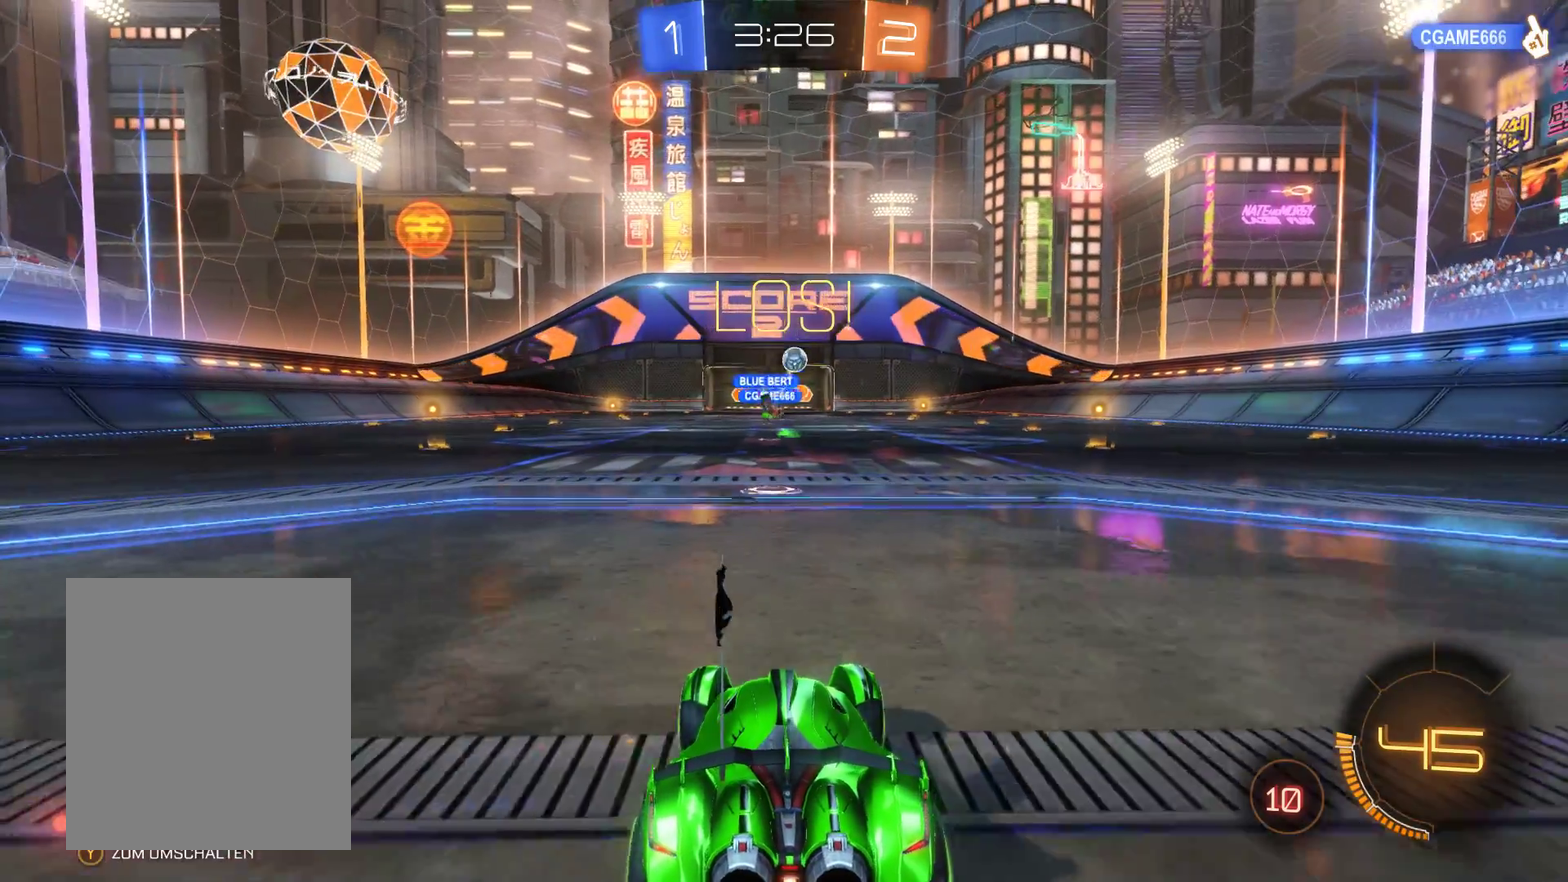
{"buttons": ["R2"], "left_stick": "center", "right_stick": "center", "events": [[467, "R2", "down"]]}
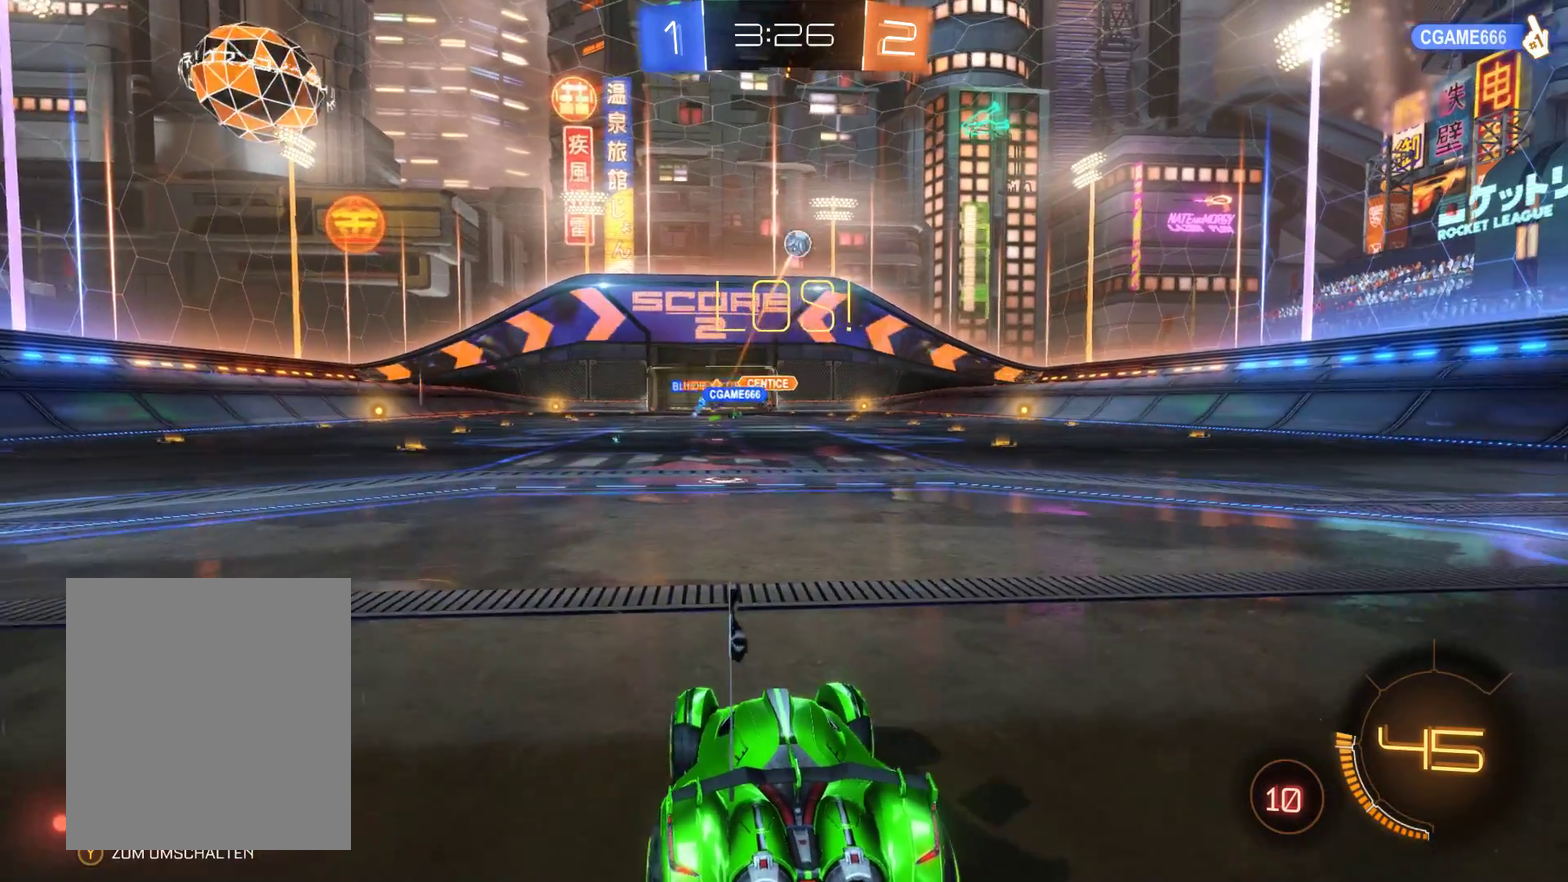
{"buttons": ["R2"], "left_stick": "right", "right_stick": "center", "events": [[33, "left_stick", "right"]]}
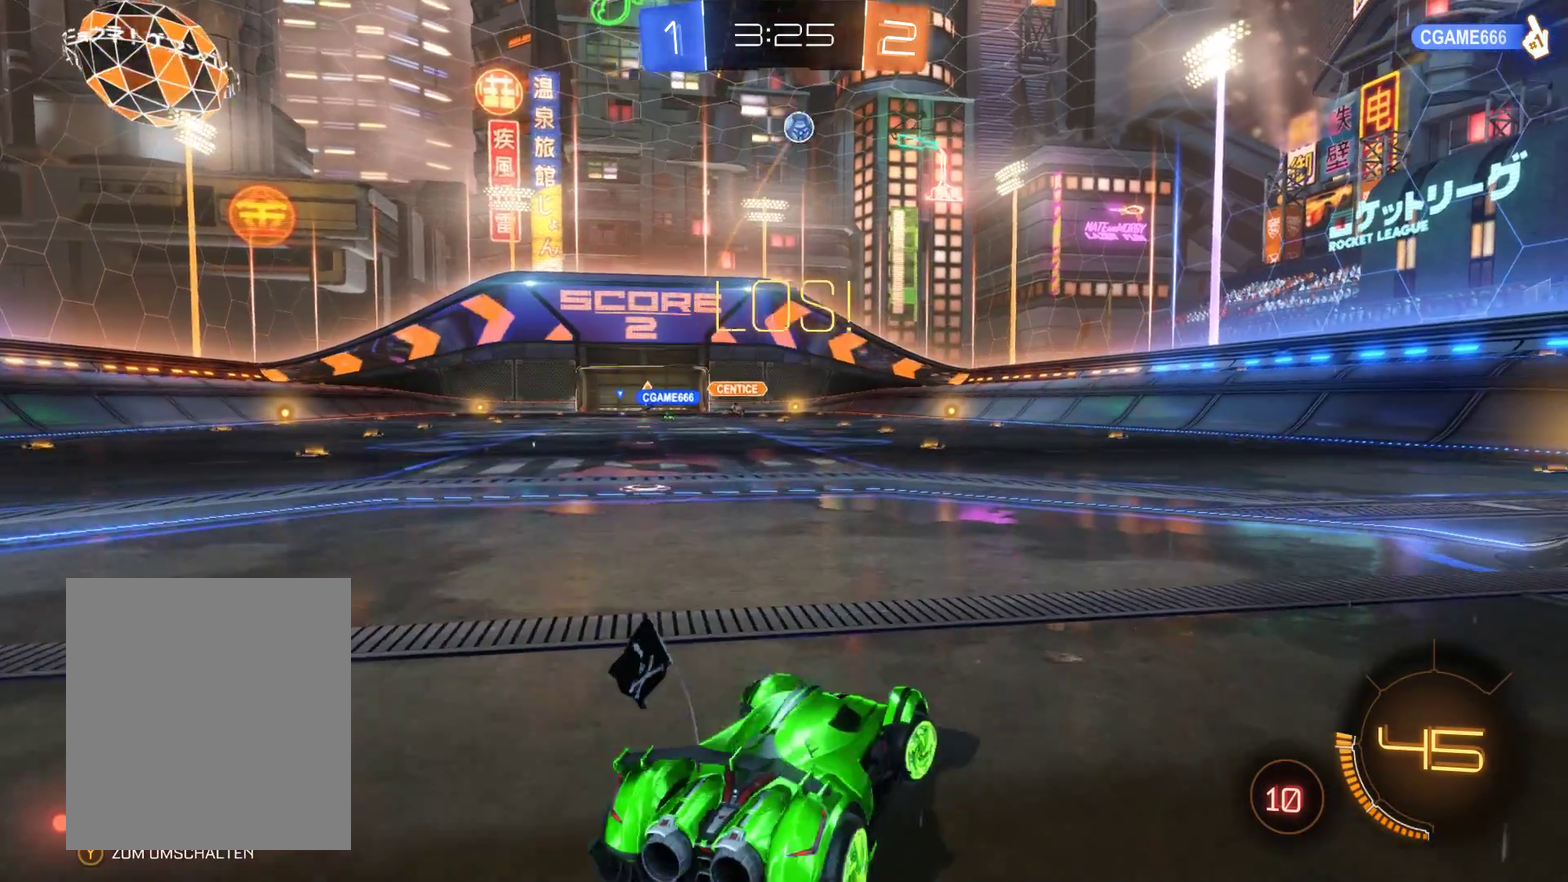
{"buttons": ["R2"], "left_stick": "center", "right_stick": "center", "events": [[133, "left_stick", "center"]]}
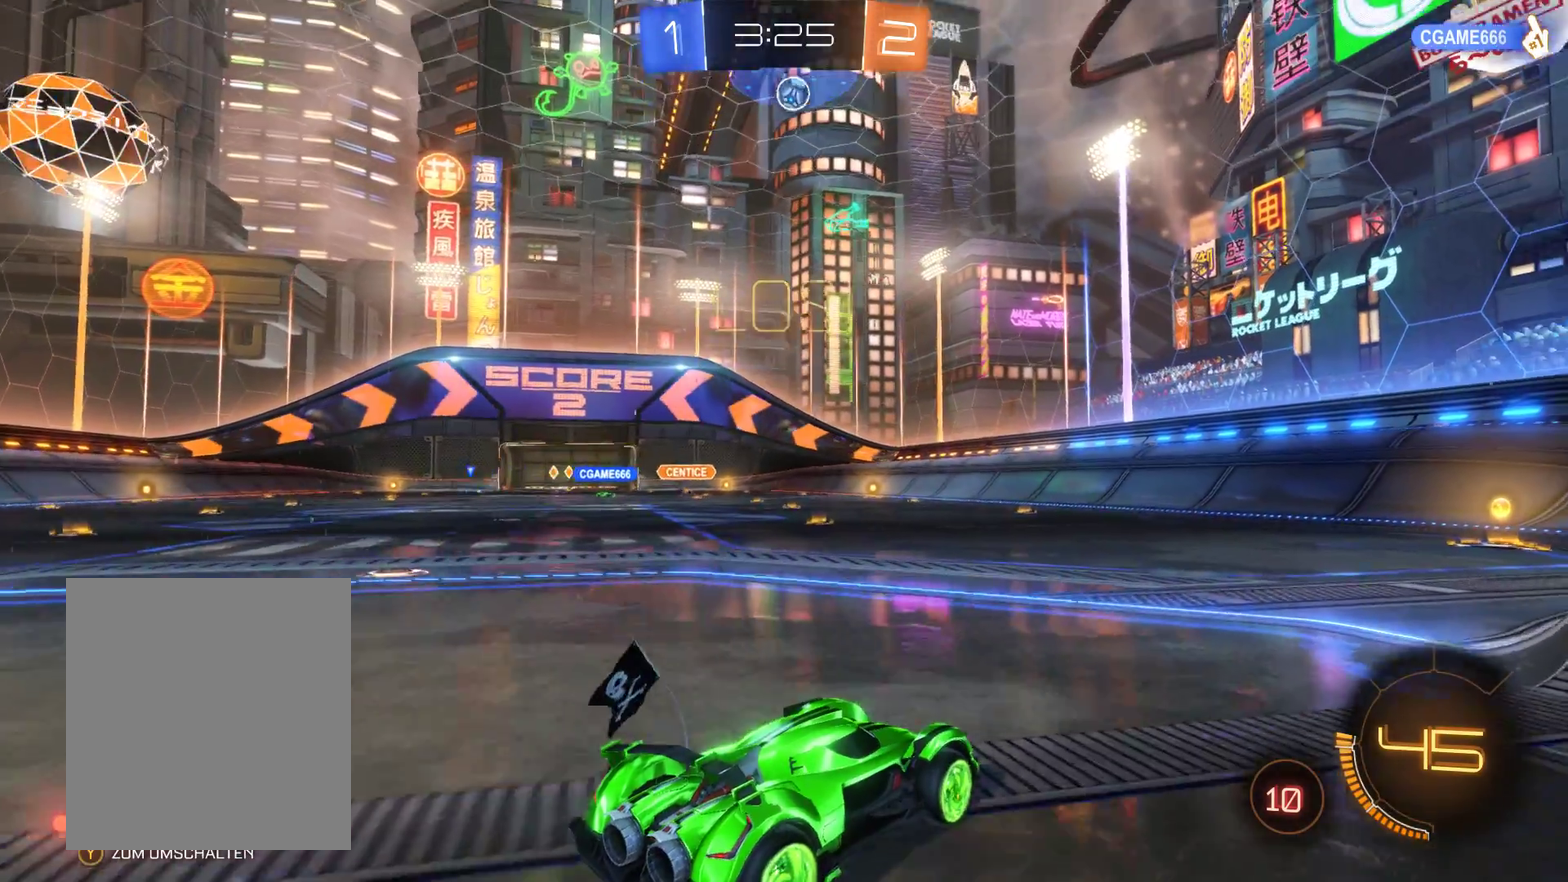
{"buttons": ["R2"], "left_stick": "center", "right_stick": "center", "events": [[267, "R2", "up"], [300, "left_stick", "right"], [433, "R2", "down"], [433, "left_stick", "center"]]}